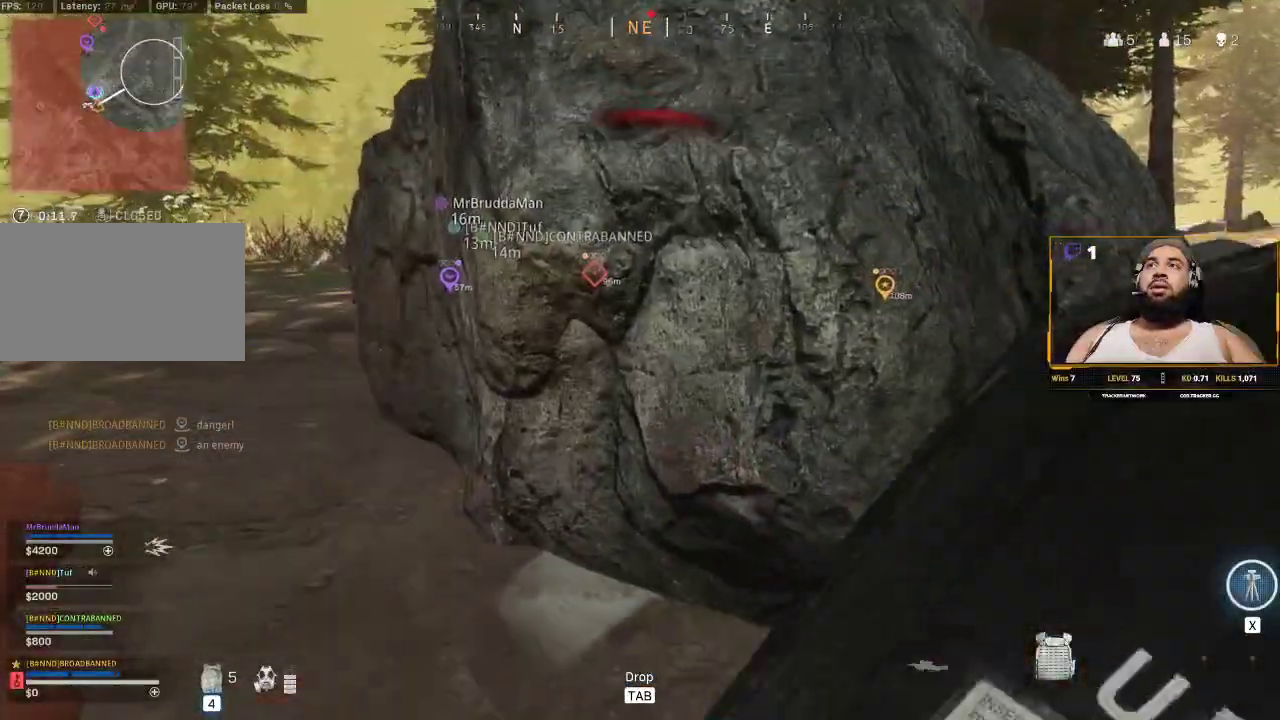
Gameplay with keyboard and mouse; each line is a JSON object with the keys and mouse buttons held at the frame after it. "events" lists presses ("down") and releases ("up") of "1", "2", "3", "4", "5", "a", "alt", "c", "caps_lock", "ctrl", "d", "e", "f", "g", "q", "r", "s", "shift", "space", "t", "tab", "v", "w", "x", "z", "mouse_left", "mouse_wheel" and "mouse_right" between this image and that frame as [ms after this image, input, new state], when the widget could be followed in between. "mouse_left", "mouse_wheel", "mouse_right" = the "left", "wheel", "right" buttons of the "mouse" list. No other keys are recorded. "wheel" means that the mouse wheel is clicked or scrolled. Not read: mouse_move.
{"keys": [], "mouse": [], "events": []}
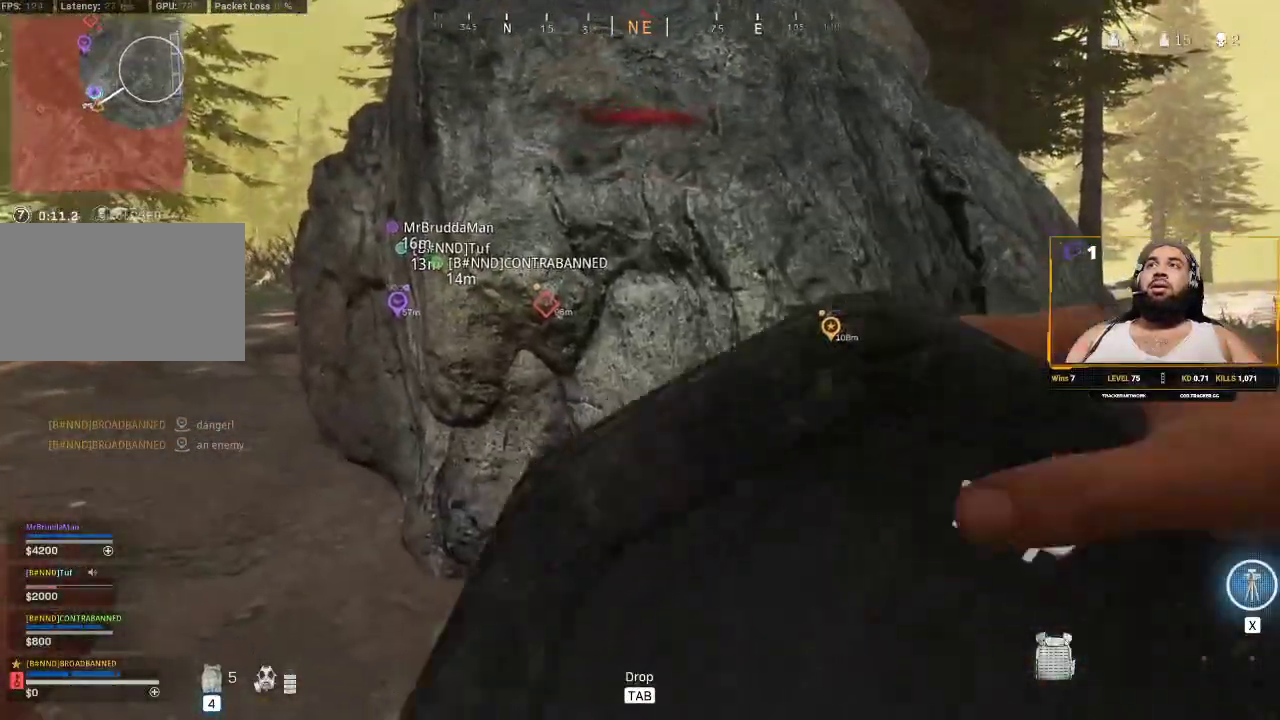
{"keys": [], "mouse": [], "events": []}
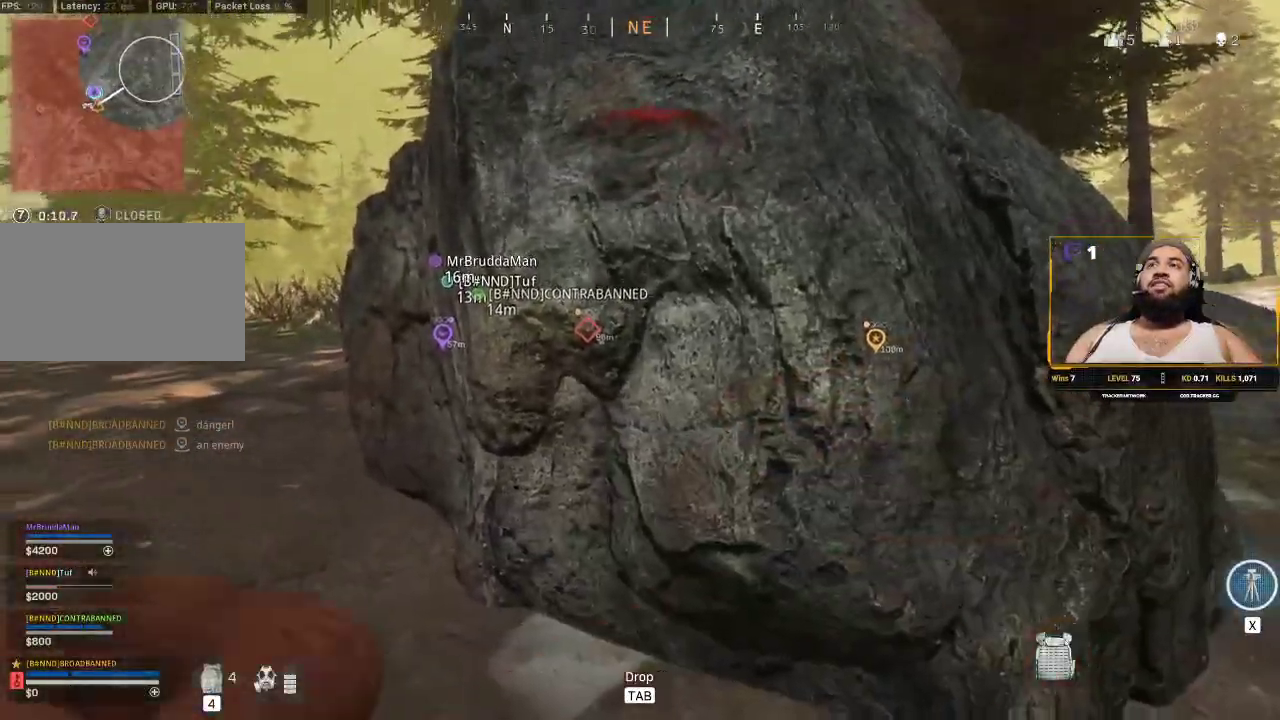
{"keys": [], "mouse": [], "events": []}
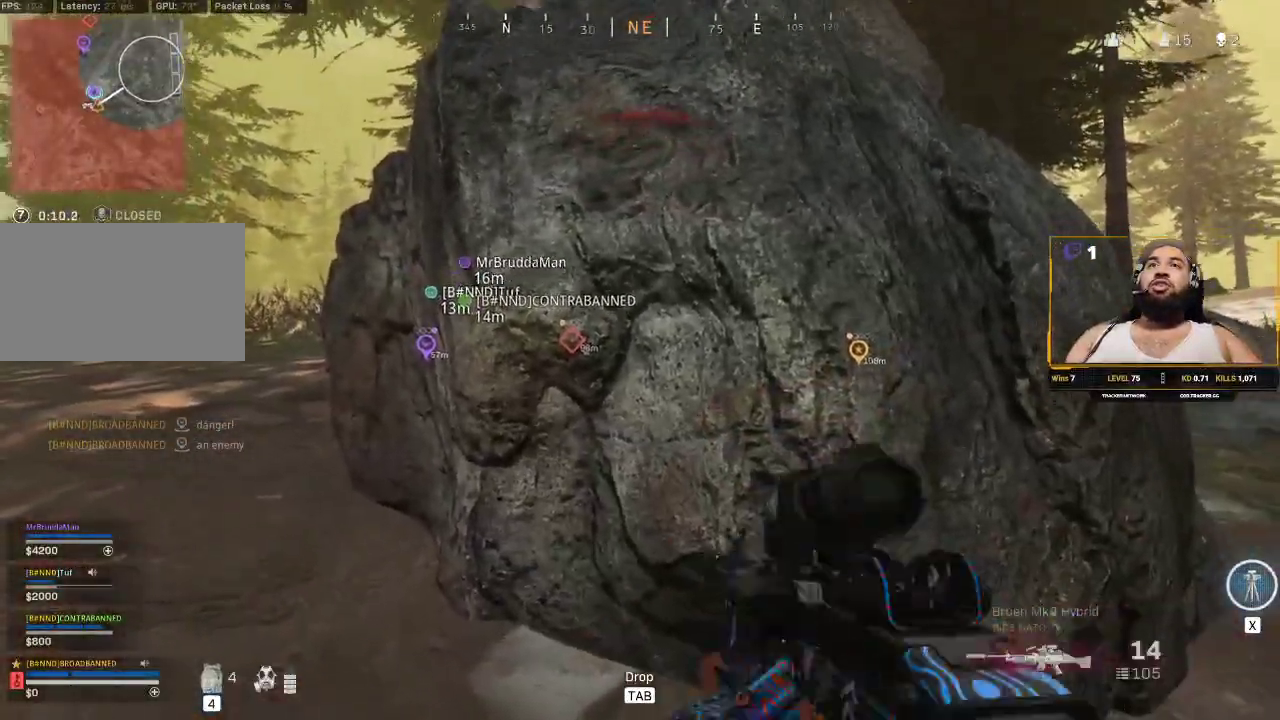
{"keys": ["d"], "mouse": [], "events": [[50, "d", "down"], [200, "w", "down"], [250, "shift", "down"], [300, "d", "up"], [317, "w", "up"], [383, "shift", "up"], [433, "d", "down"]]}
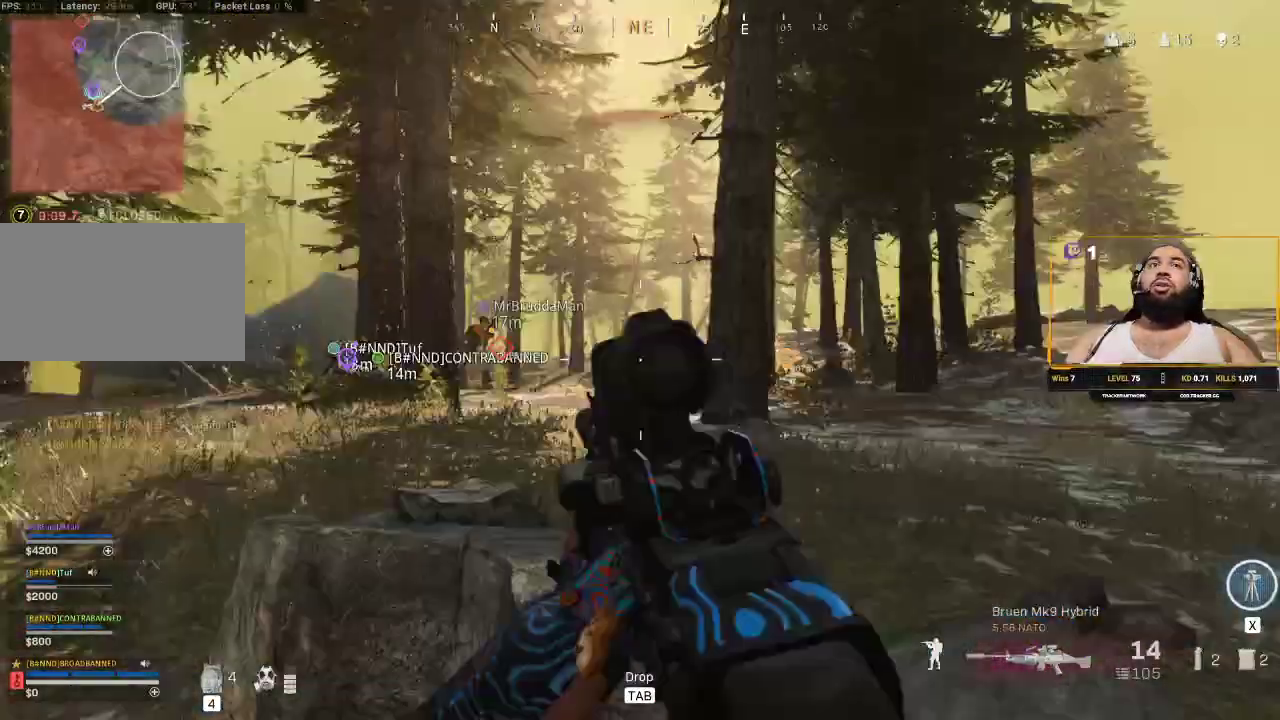
{"keys": ["d", "shift", "w"], "mouse": ["right"], "events": [[267, "shift", "down"], [267, "w", "down"], [317, "mouse_right", "down"]]}
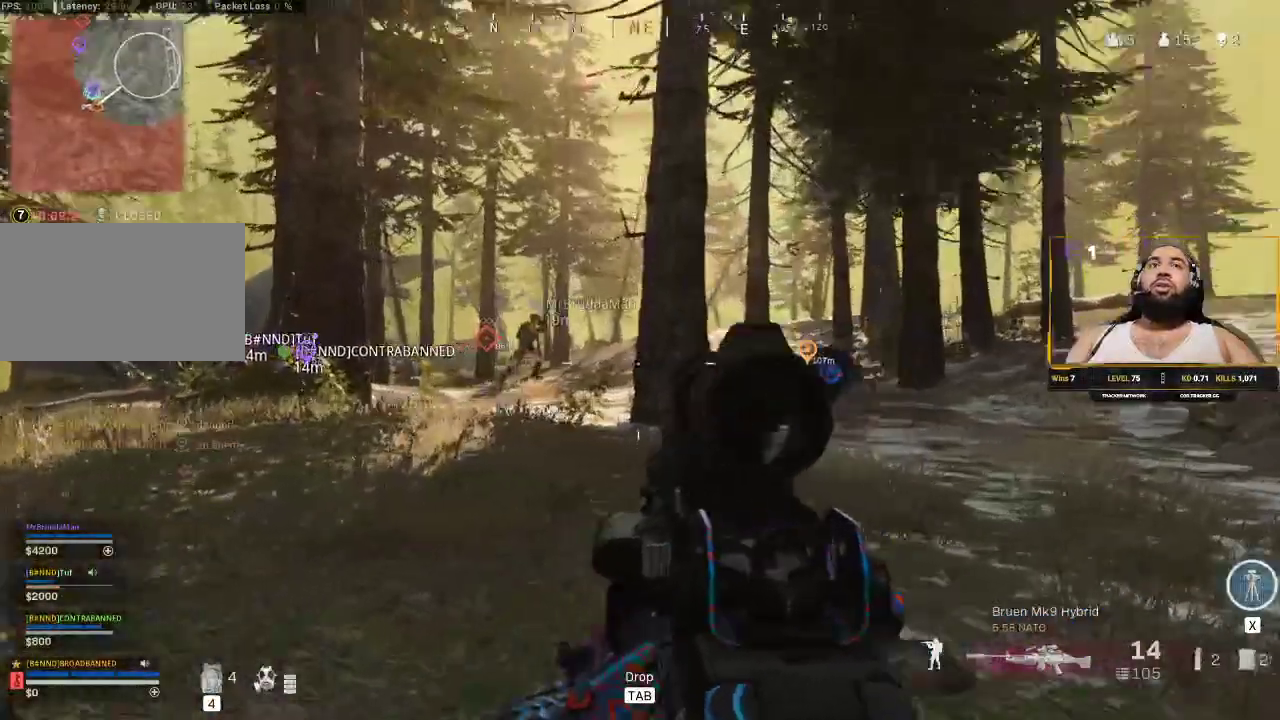
{"keys": ["a", "shift", "w"], "mouse": [], "events": [[50, "shift", "up"], [133, "mouse_right", "up"], [183, "d", "up"], [183, "shift", "down"], [283, "d", "down"], [417, "a", "down"], [450, "d", "up"]]}
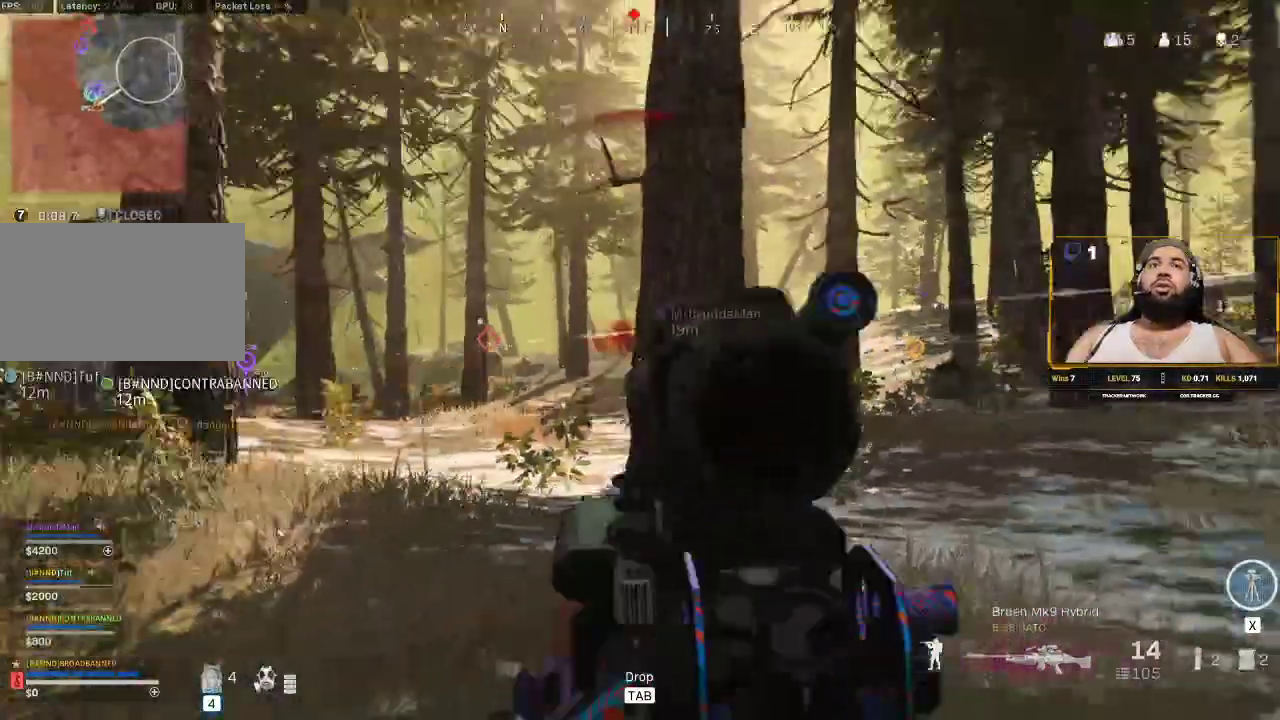
{"keys": ["a", "shift", "w"], "mouse": ["right"], "events": [[67, "d", "down"], [100, "a", "up"], [433, "a", "down"], [433, "mouse_right", "down"], [467, "d", "up"]]}
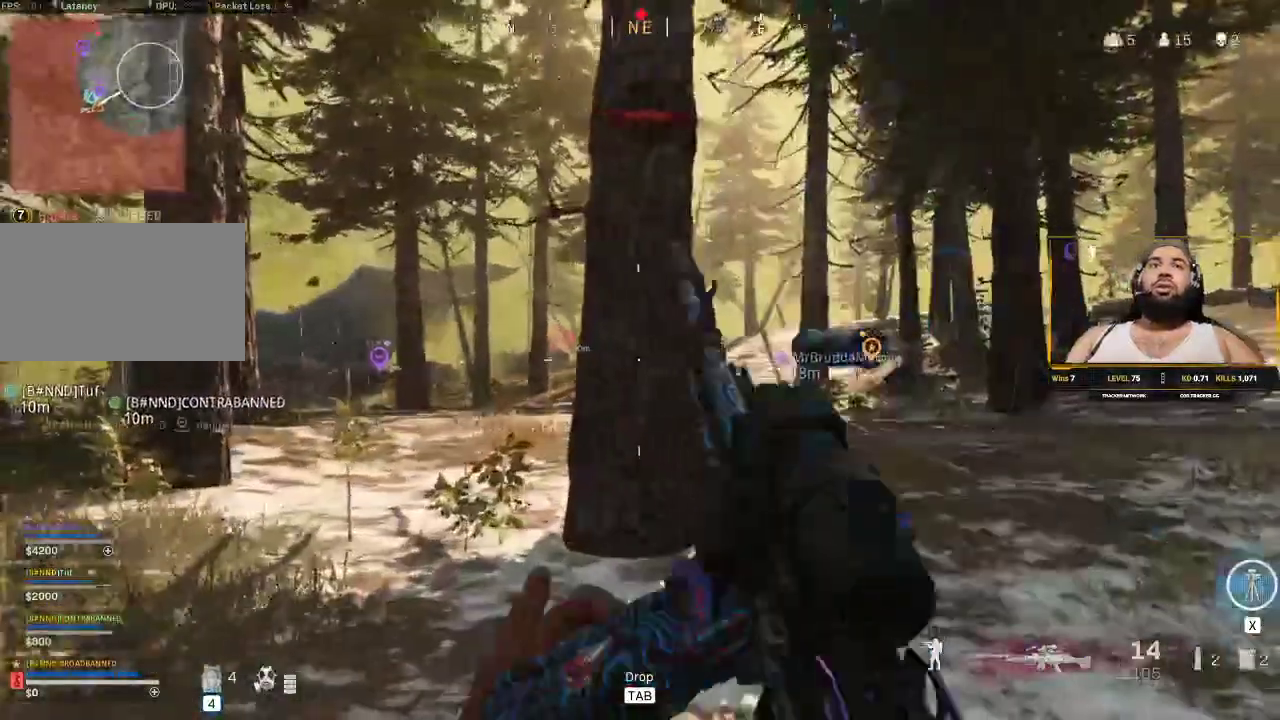
{"keys": ["d", "w"], "mouse": ["right"], "events": [[167, "a", "up"], [167, "d", "down"], [250, "shift", "up"], [417, "d", "up"], [483, "d", "down"]]}
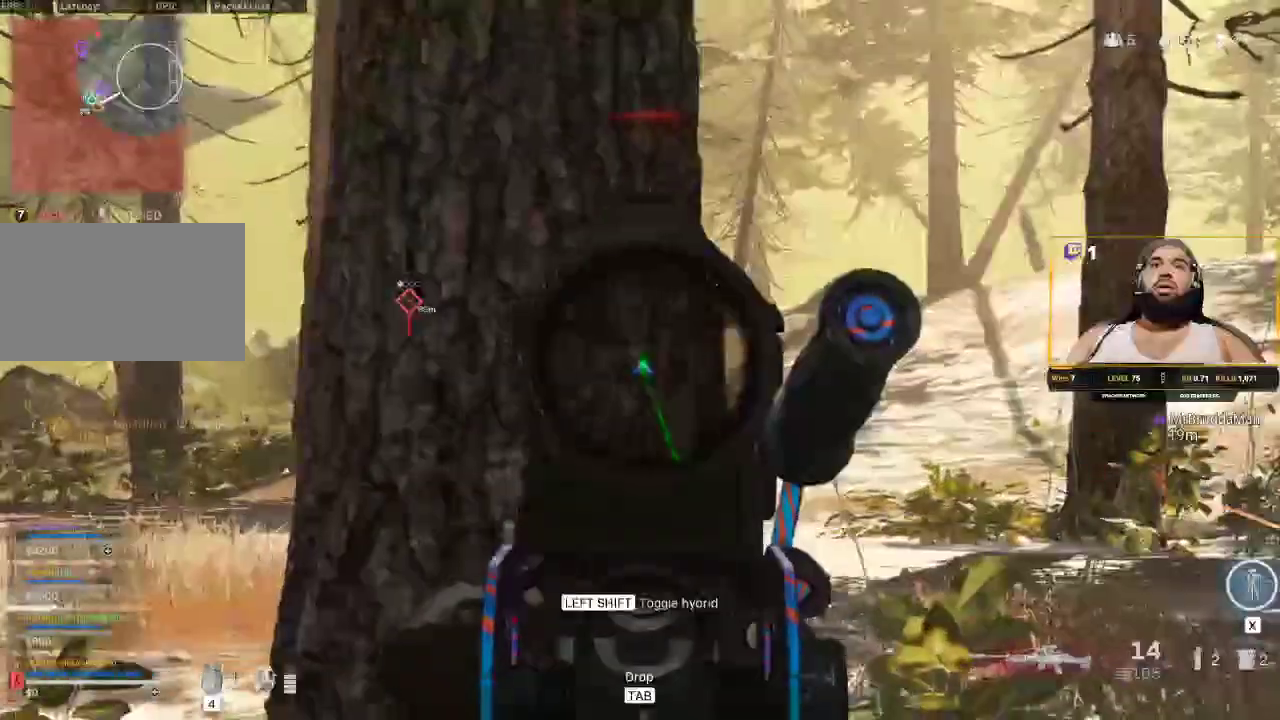
{"keys": ["a", "w"], "mouse": ["right"], "events": [[267, "d", "up"], [417, "a", "down"]]}
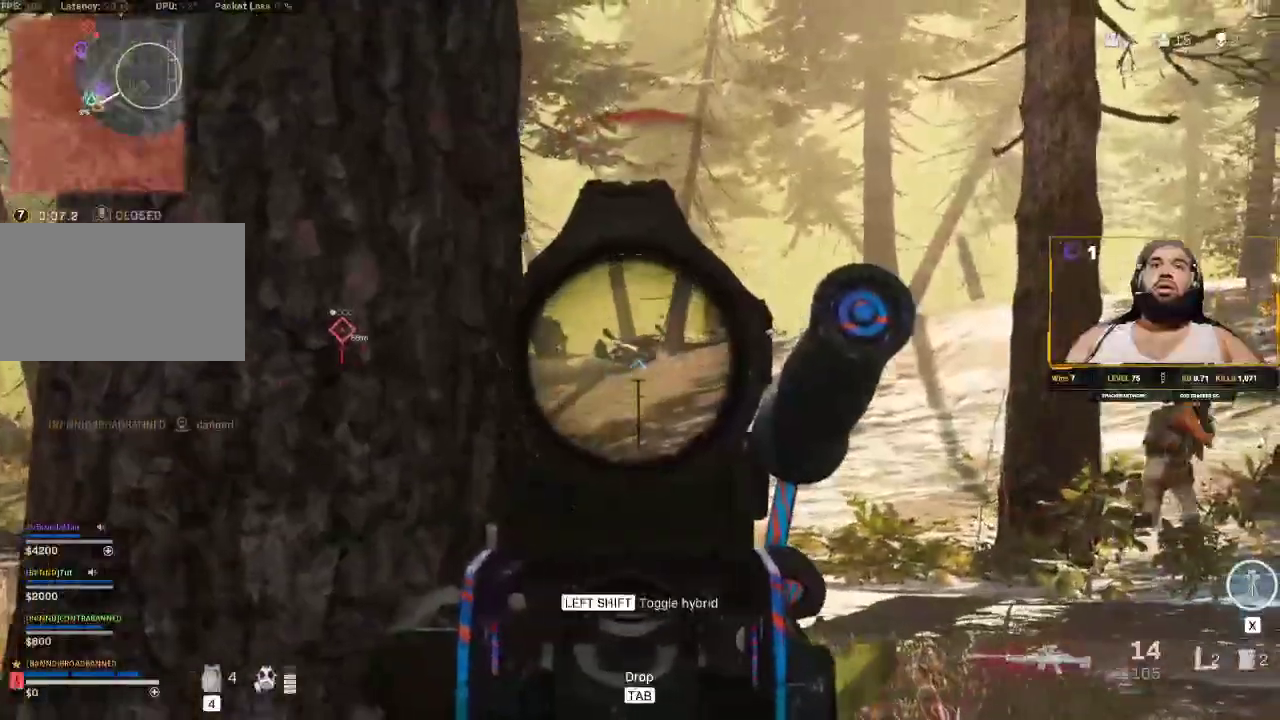
{"keys": [], "mouse": ["left", "right"], "events": [[50, "a", "up"], [50, "w", "up"], [250, "d", "down"], [467, "d", "up"], [467, "mouse_left", "down"]]}
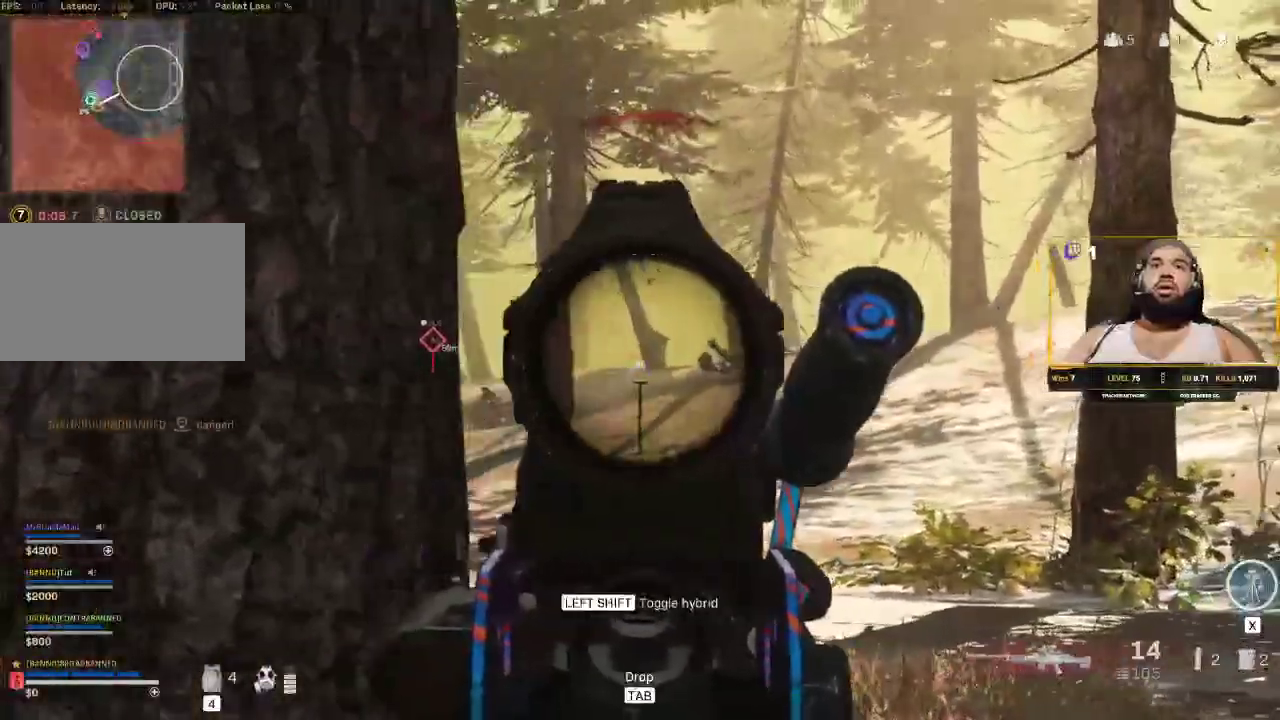
{"keys": [], "mouse": ["left", "right"], "events": []}
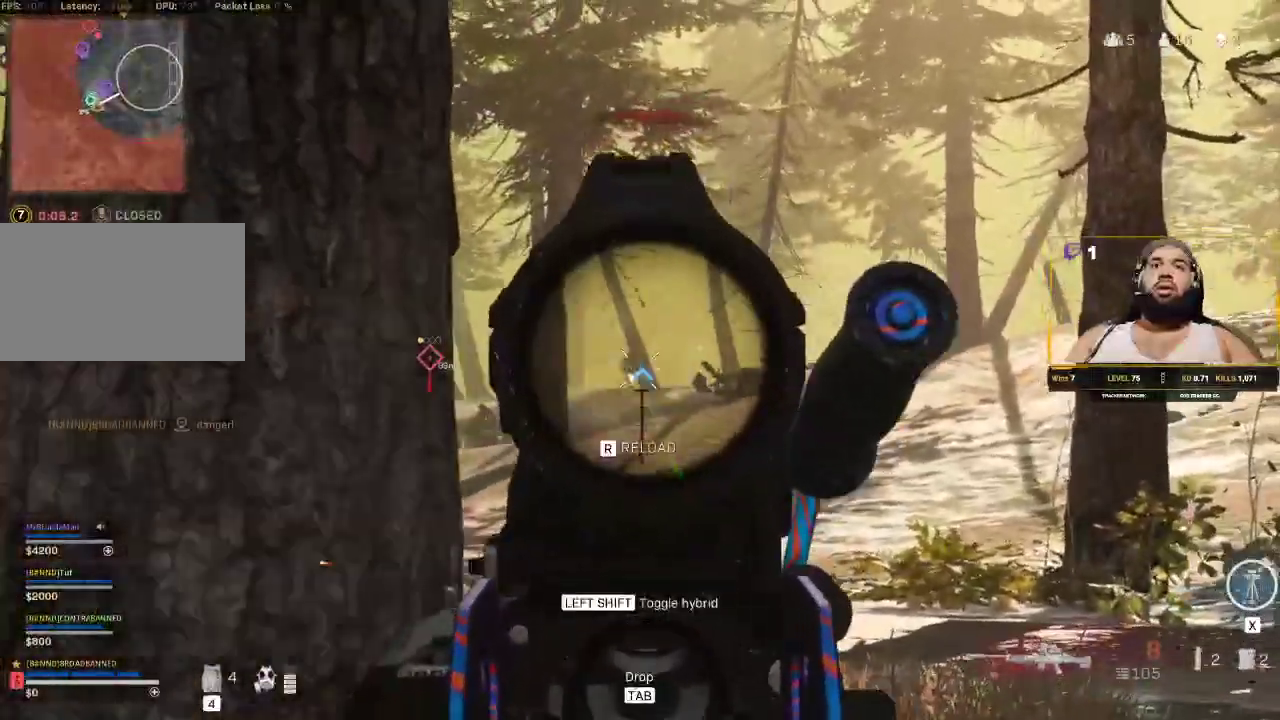
{"keys": [], "mouse": ["left", "right"], "events": []}
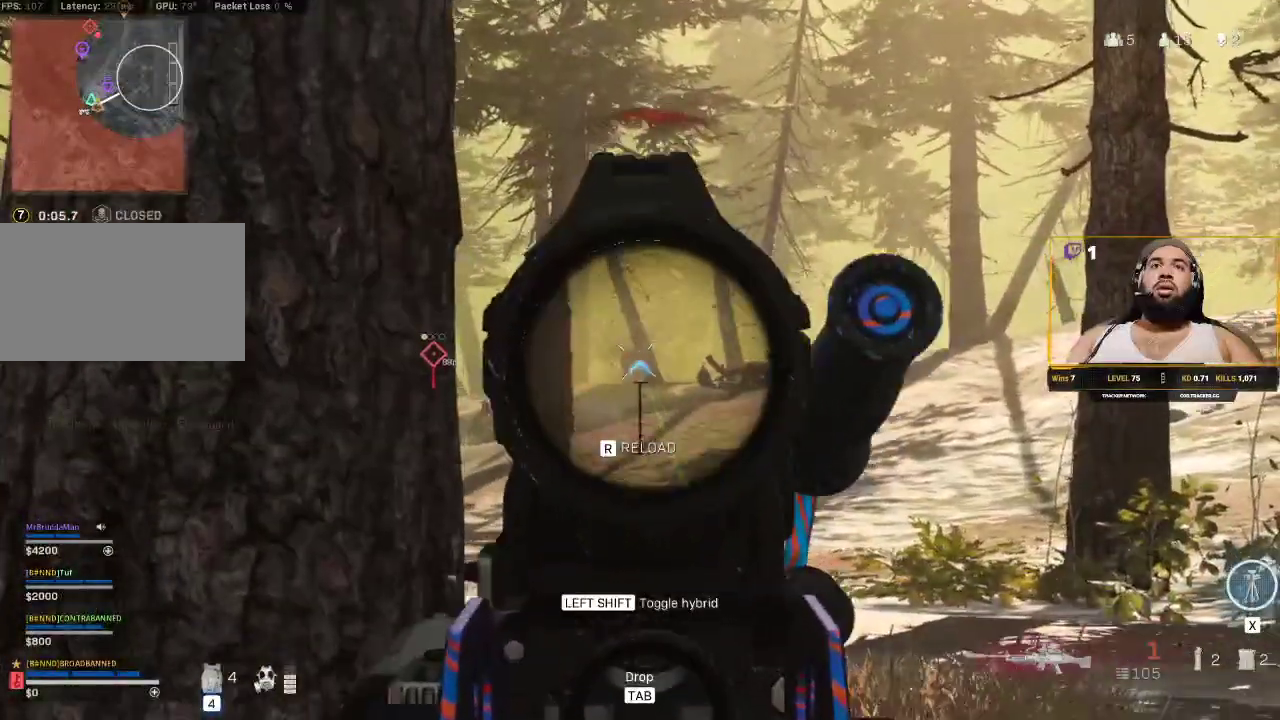
{"keys": [], "mouse": ["left", "right"], "events": []}
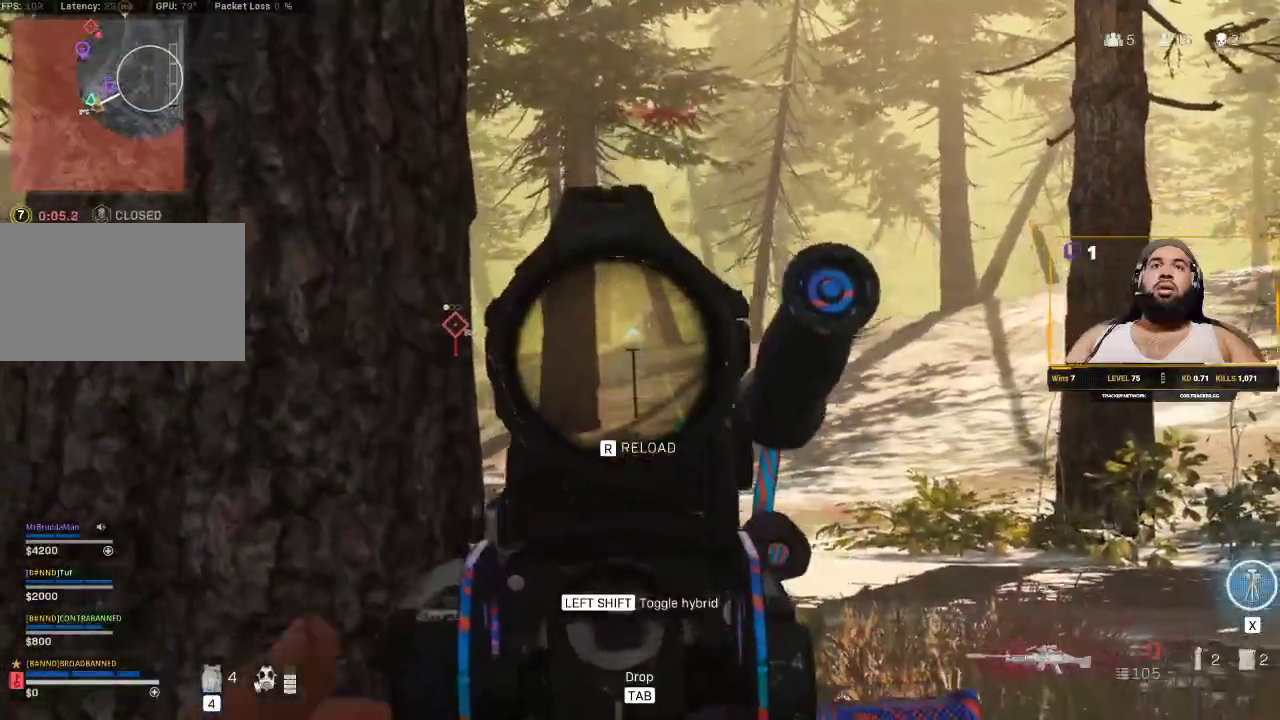
{"keys": ["a"], "mouse": [], "events": [[117, "mouse_left", "up"], [167, "a", "down"], [300, "mouse_right", "up"]]}
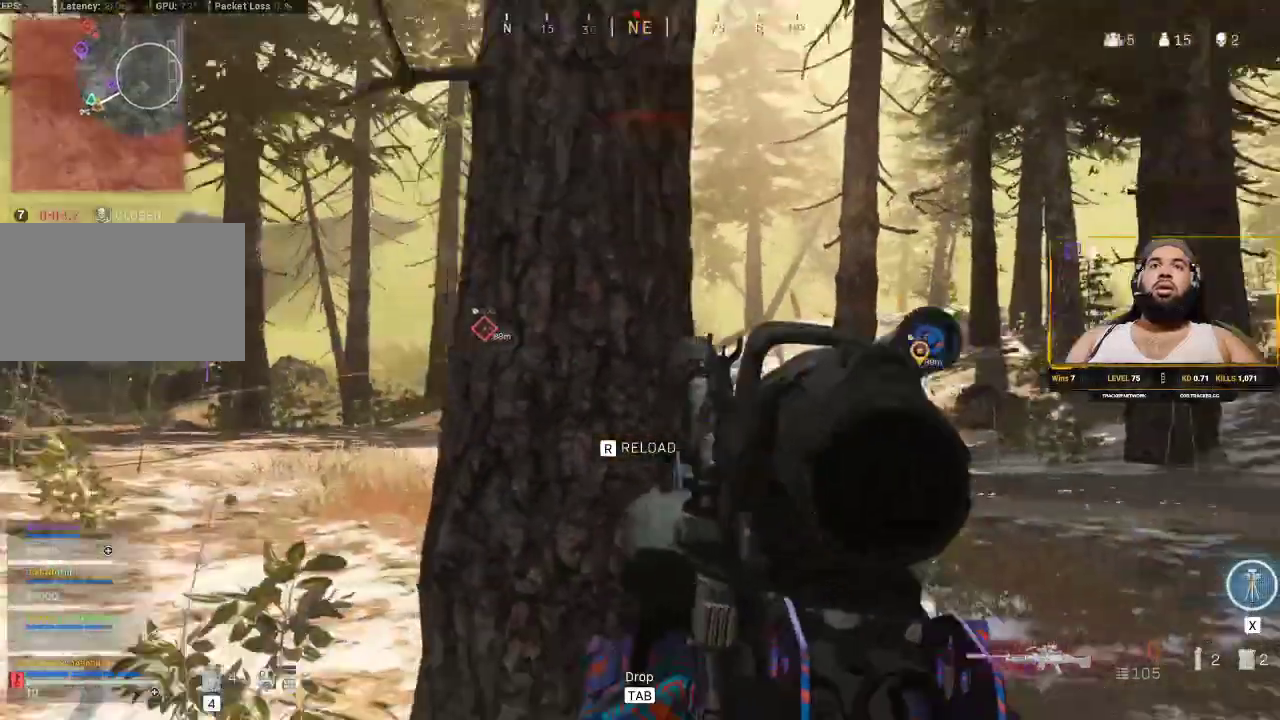
{"keys": [], "mouse": [], "events": [[100, "a", "up"], [417, "d", "down"], [500, "d", "up"]]}
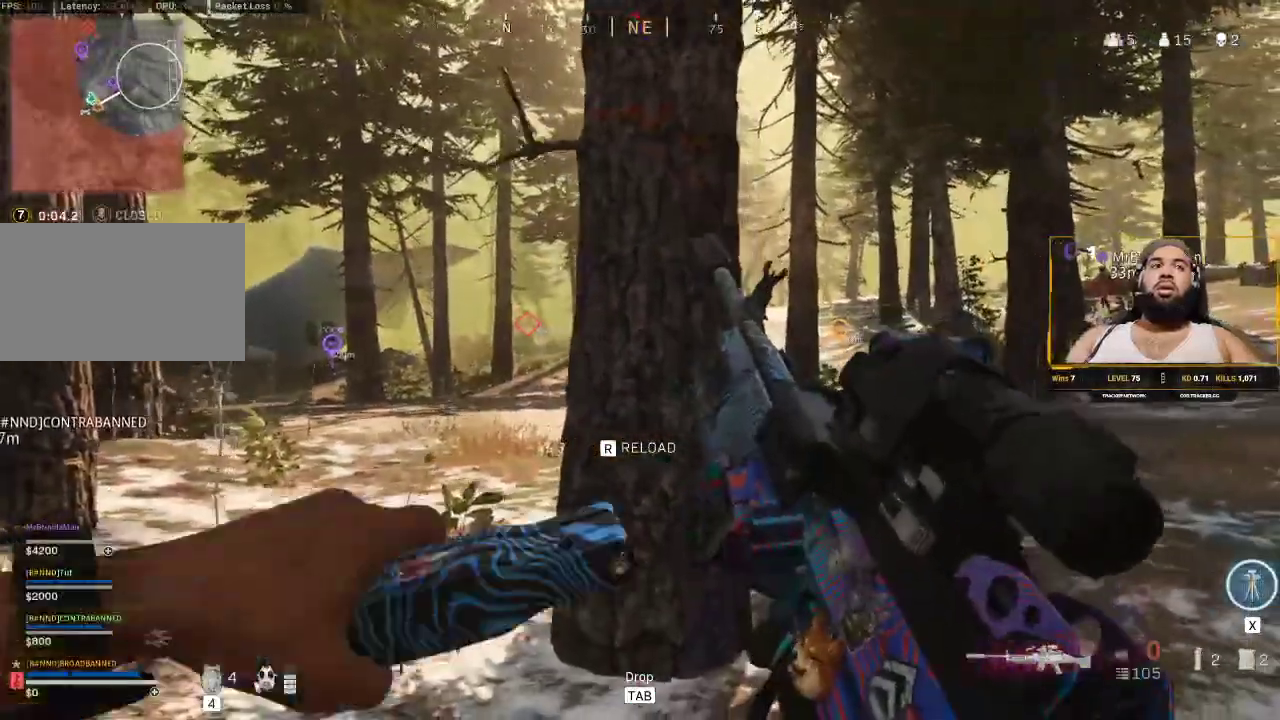
{"keys": [], "mouse": [], "events": [[67, "w", "down"], [200, "w", "up"], [350, "a", "down"], [433, "a", "up"]]}
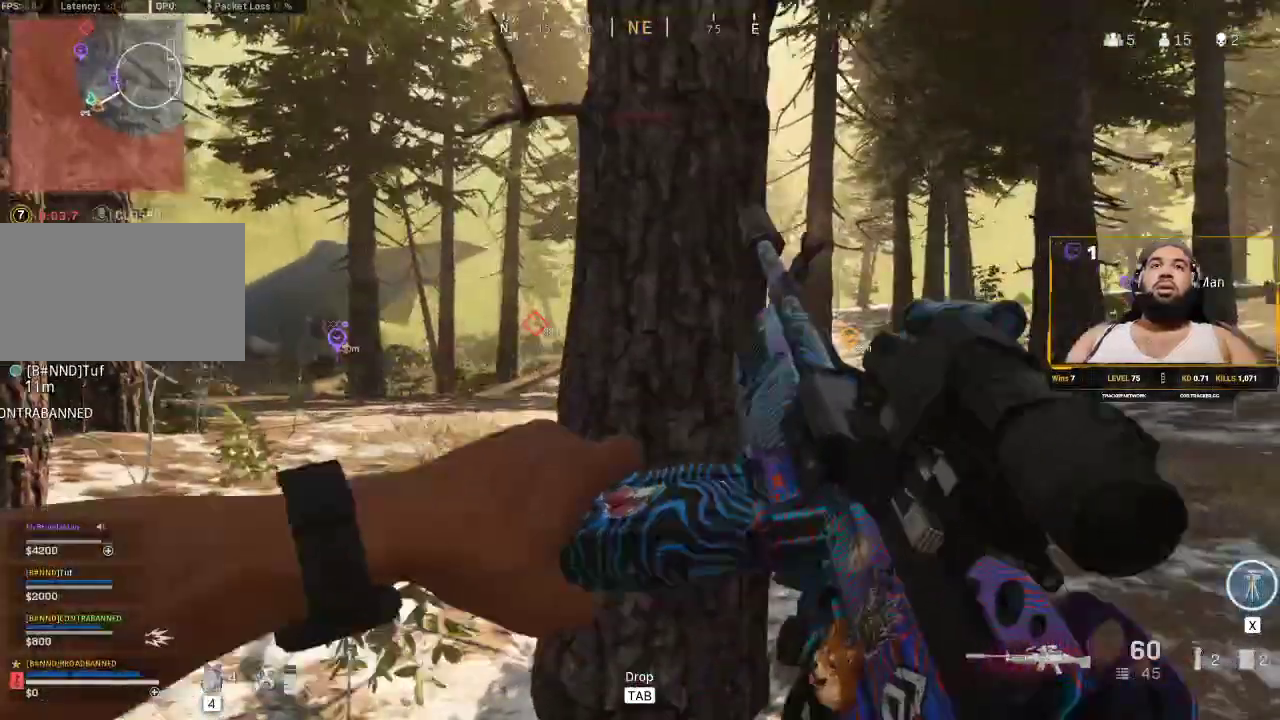
{"keys": [], "mouse": ["right"], "events": [[83, "d", "down"], [217, "mouse_right", "down"], [267, "d", "up"], [417, "c", "down"], [500, "c", "up"]]}
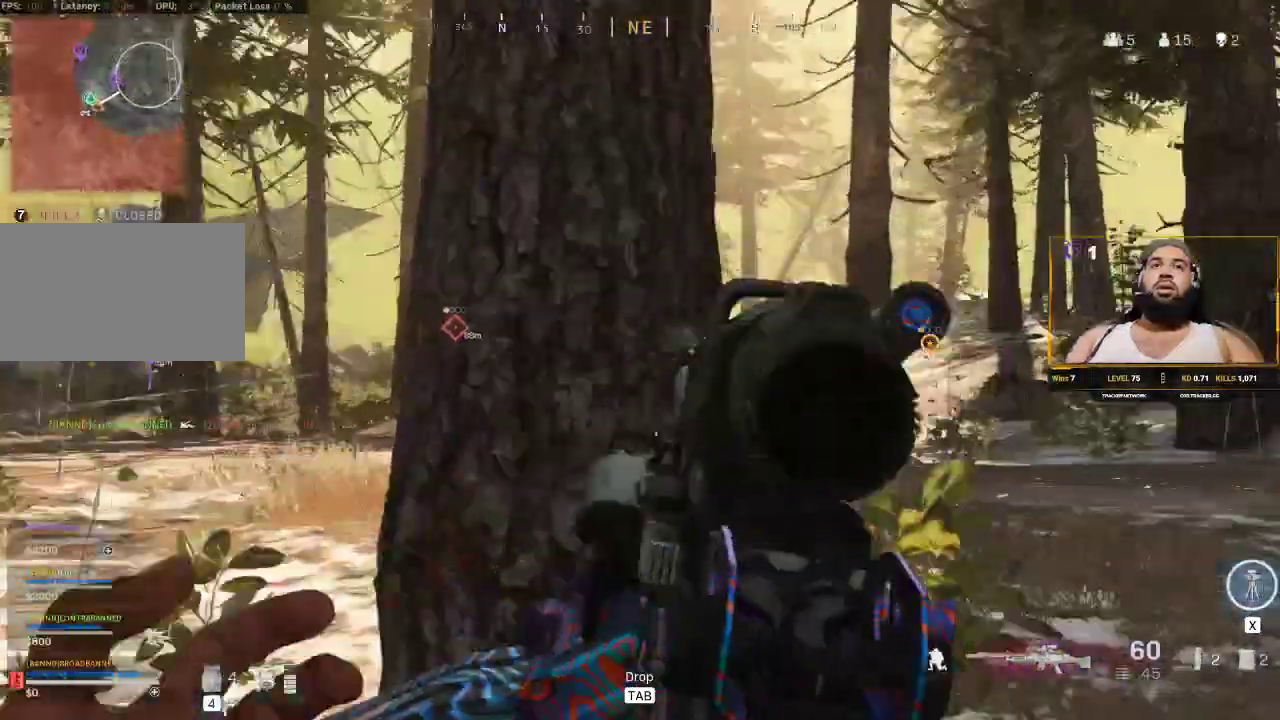
{"keys": ["d"], "mouse": ["right"], "events": [[283, "d", "down"]]}
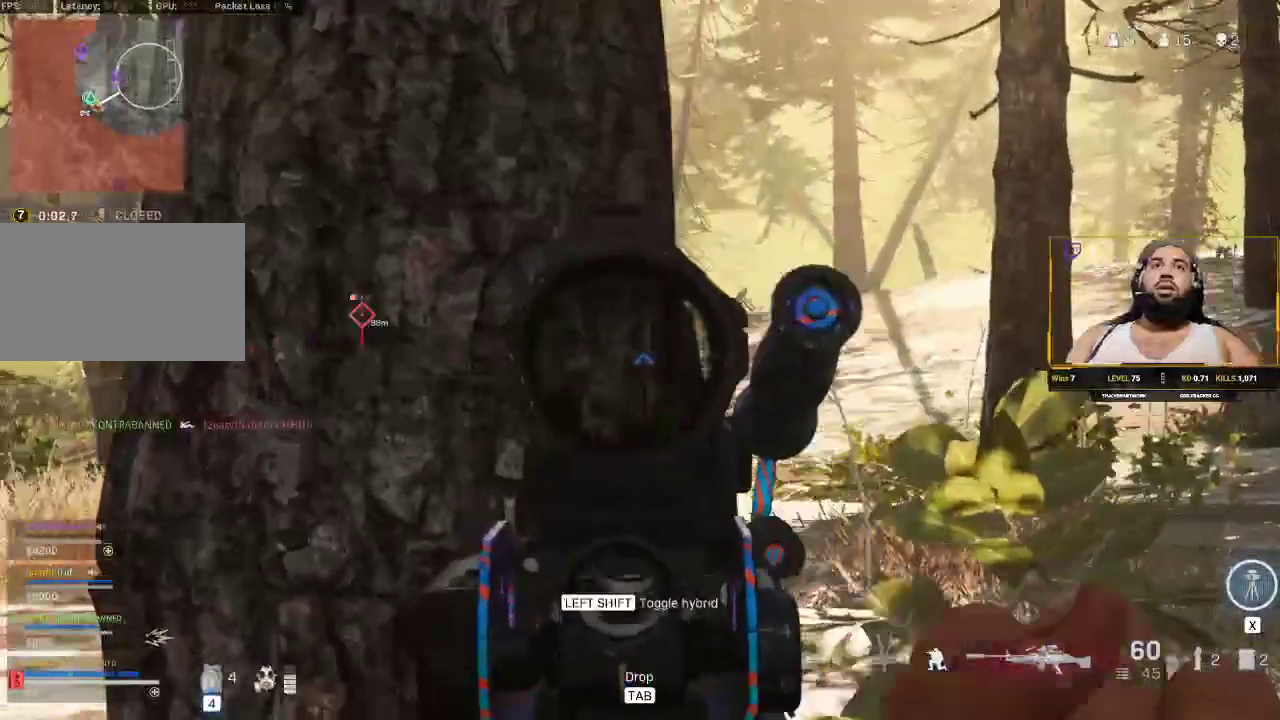
{"keys": ["d"], "mouse": ["right"], "events": []}
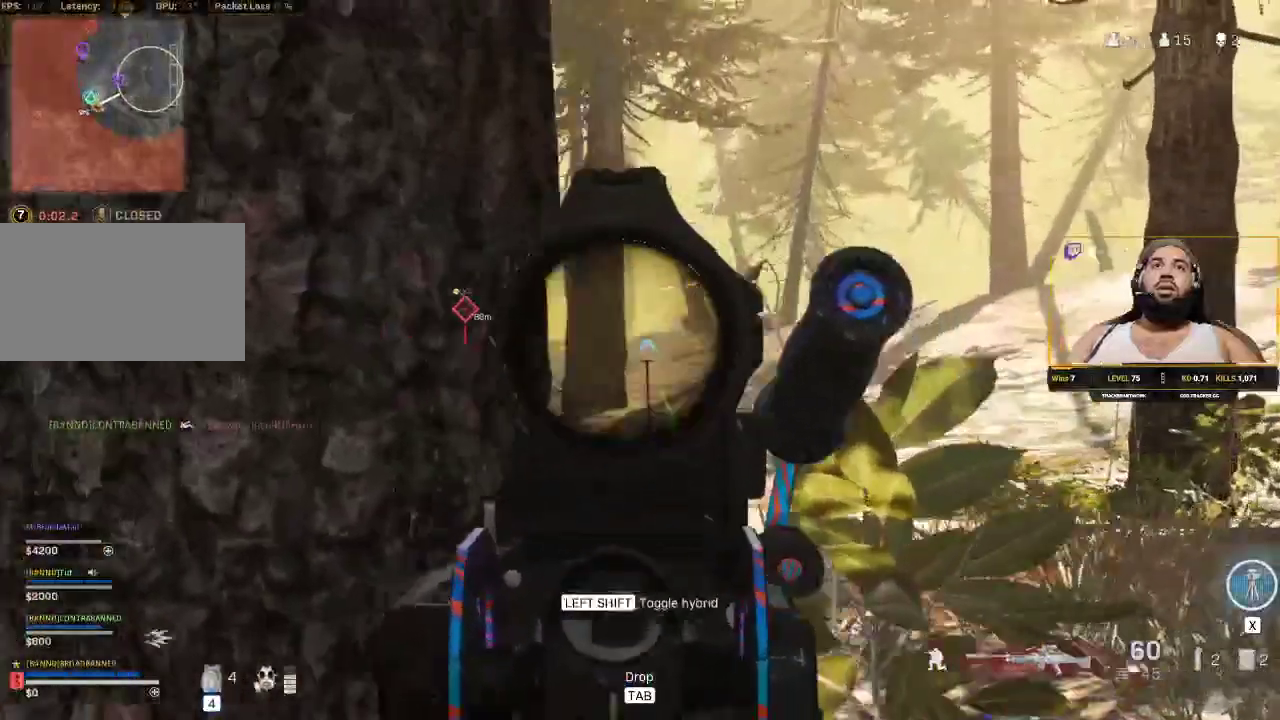
{"keys": [], "mouse": ["left", "right"], "events": [[200, "d", "up"], [283, "a", "down"], [283, "mouse_left", "down"], [433, "a", "up"]]}
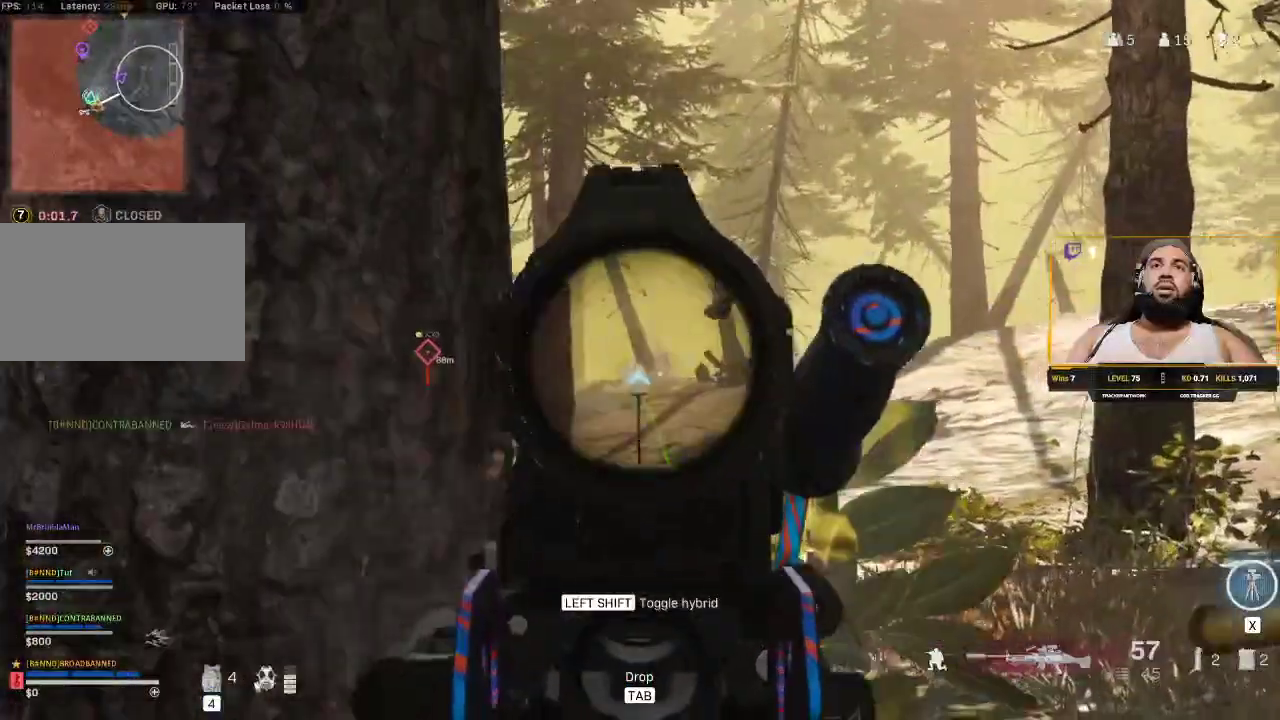
{"keys": [], "mouse": ["left", "right"], "events": []}
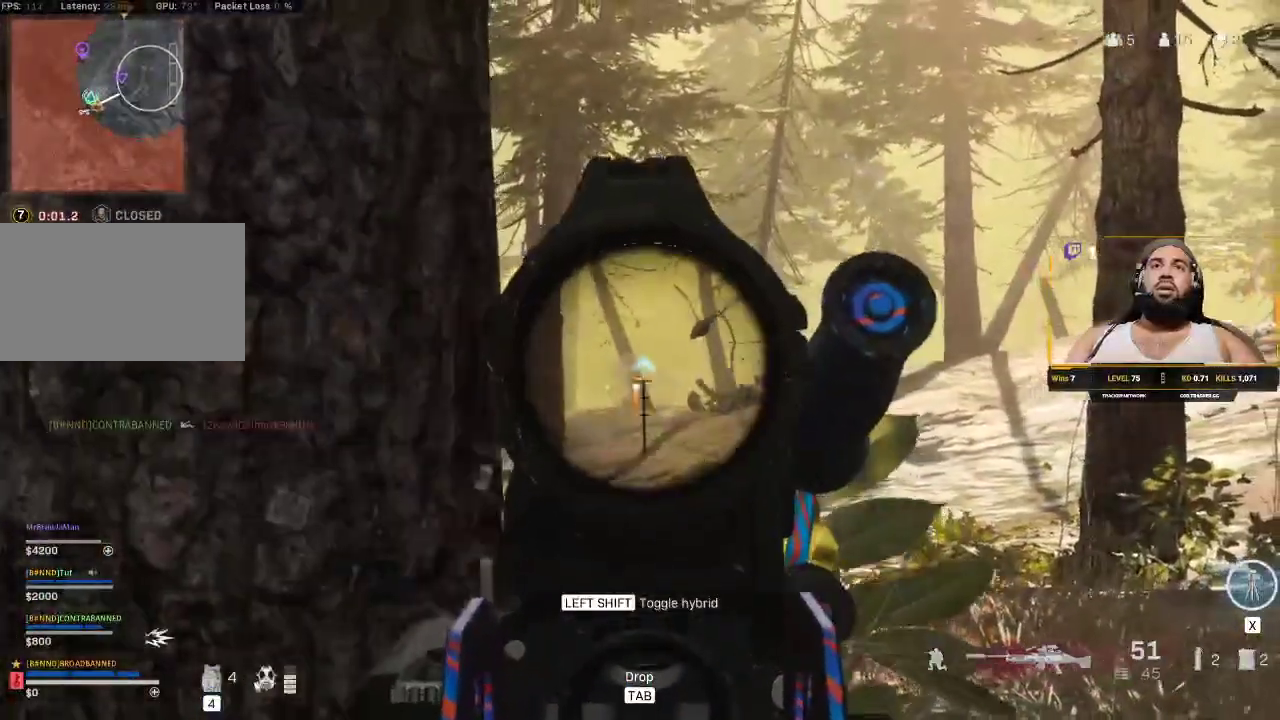
{"keys": [], "mouse": ["right"], "events": [[100, "mouse_left", "up"], [183, "alt", "down"], [267, "alt", "up"]]}
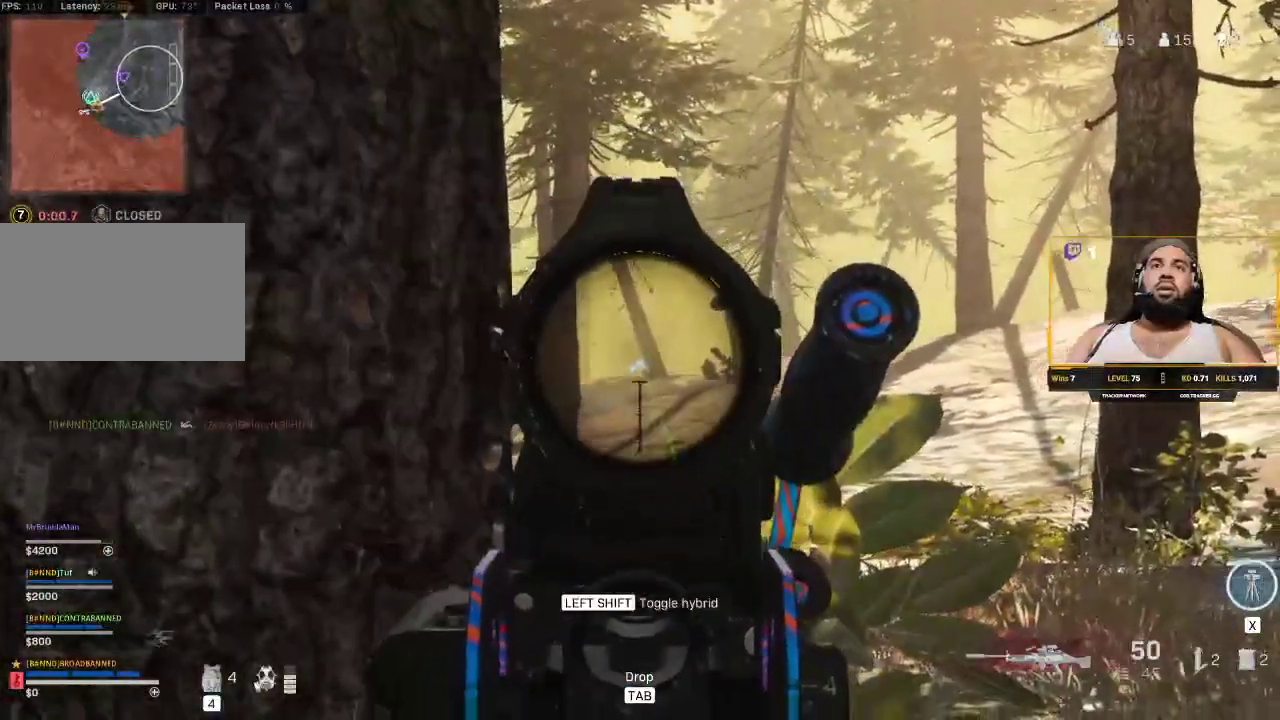
{"keys": [], "mouse": ["left", "right"], "events": [[200, "alt", "down"], [283, "alt", "up"], [450, "mouse_left", "down"]]}
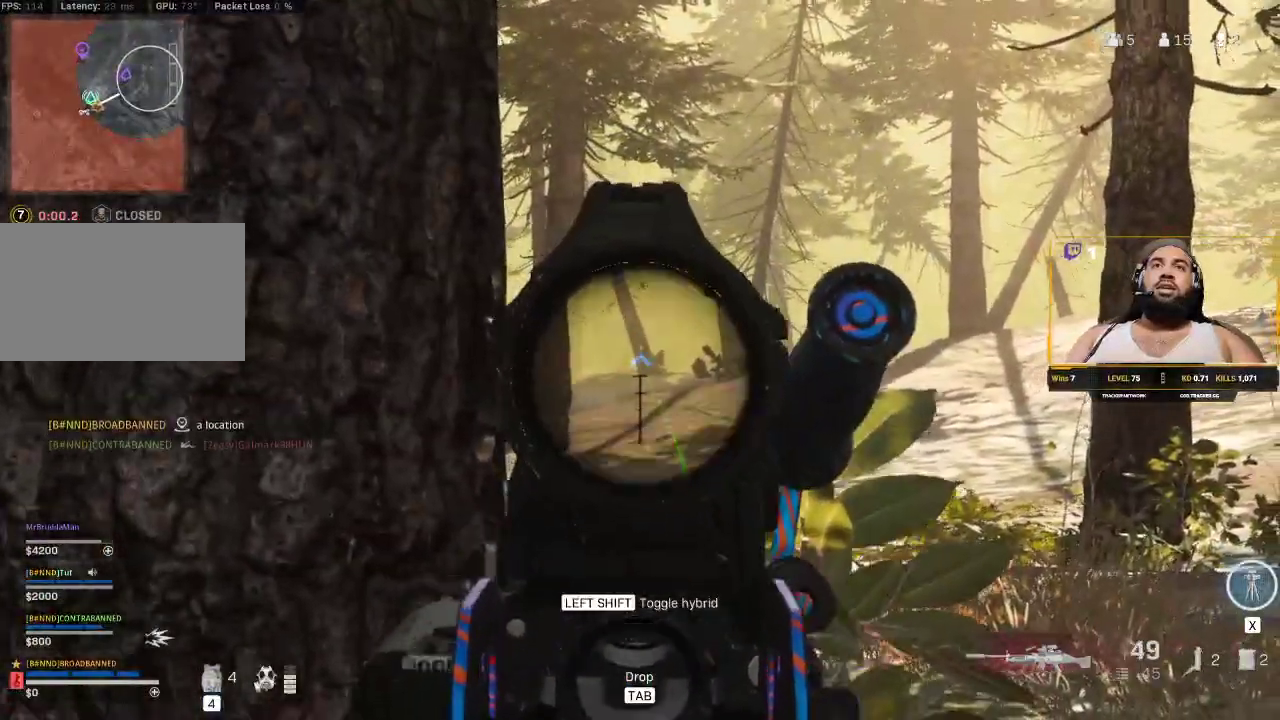
{"keys": [], "mouse": ["left", "right"], "events": []}
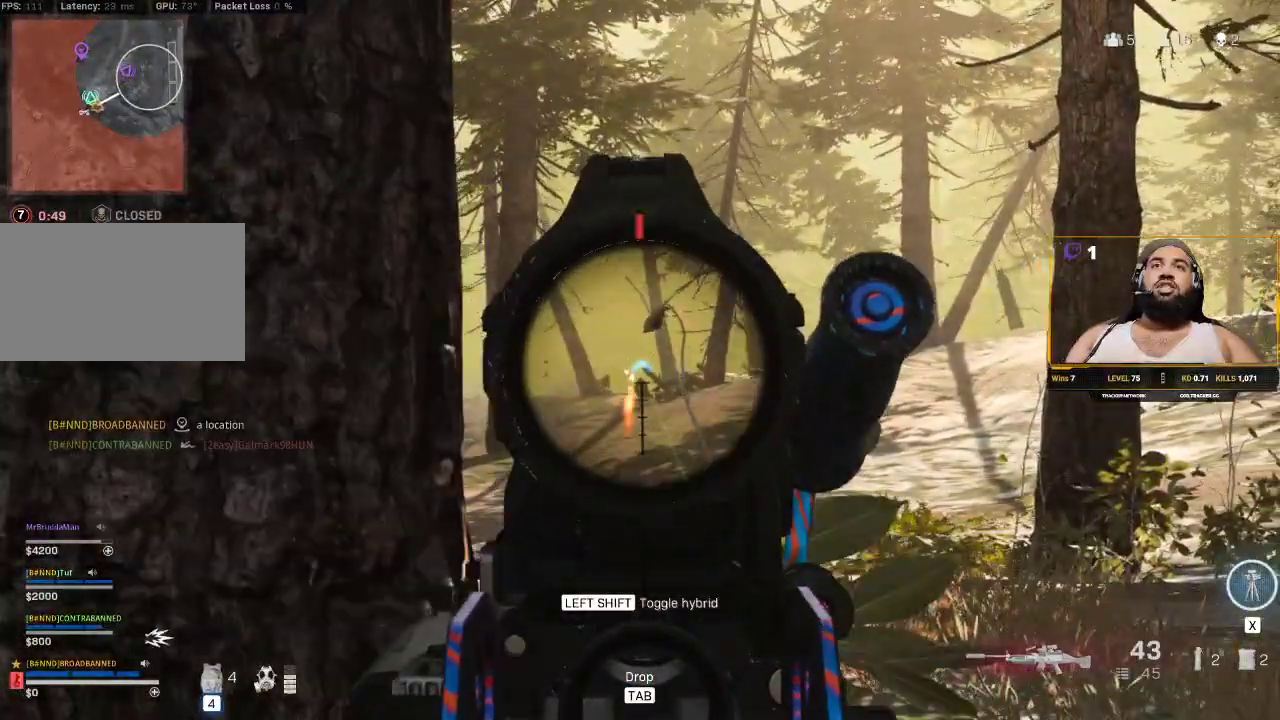
{"keys": [], "mouse": ["left", "right"], "events": []}
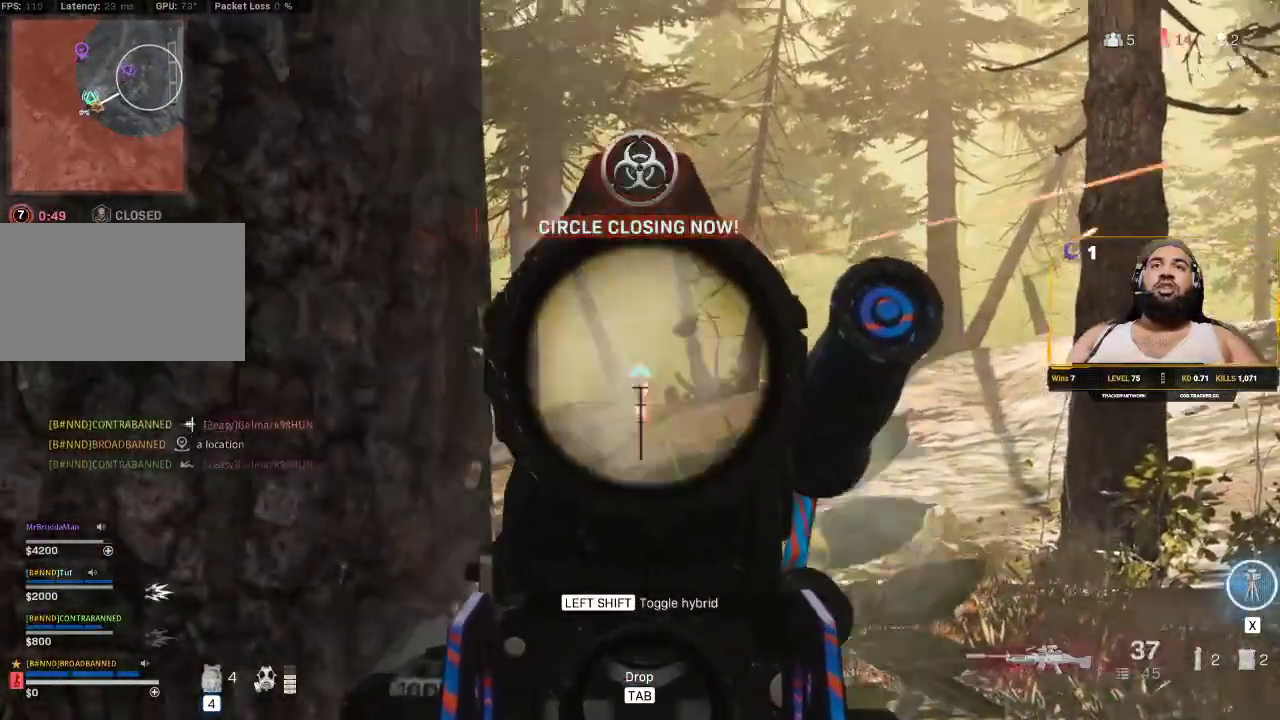
{"keys": [], "mouse": ["left", "right"], "events": []}
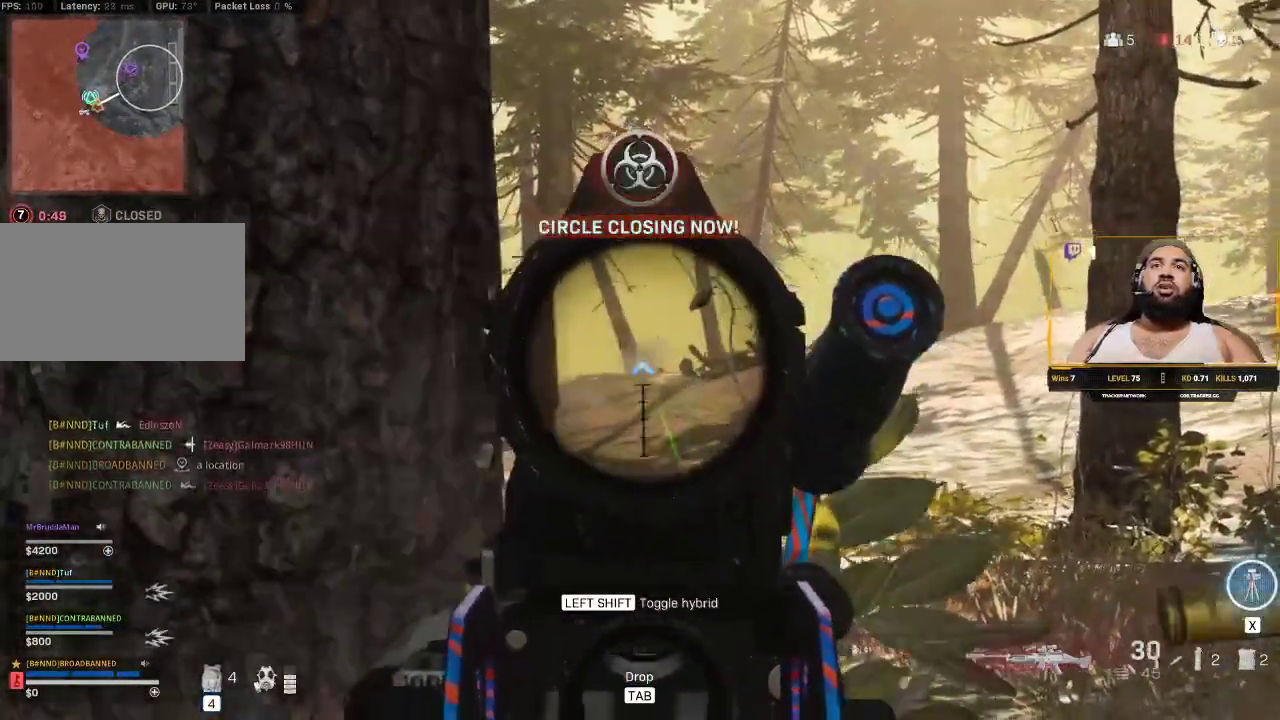
{"keys": ["d"], "mouse": ["right"], "events": [[267, "mouse_left", "up"], [467, "d", "down"]]}
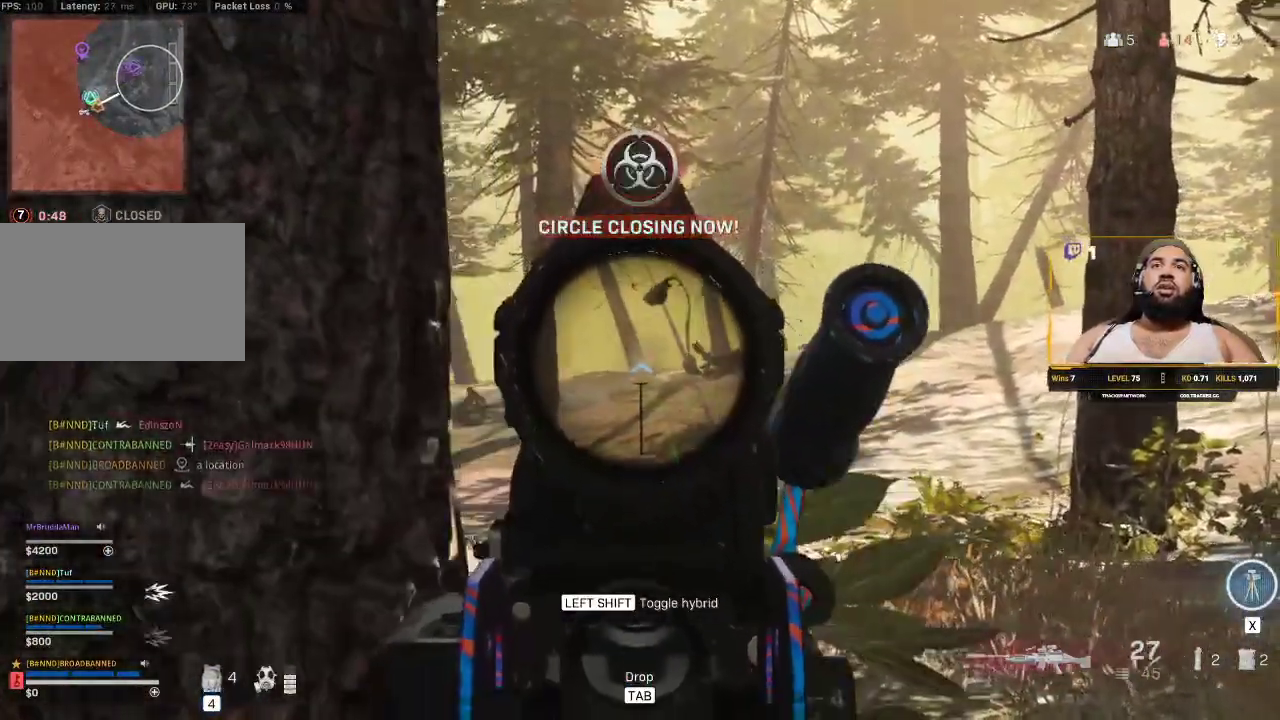
{"keys": [], "mouse": ["right"], "events": [[250, "a", "down"], [250, "d", "up"], [383, "a", "up"]]}